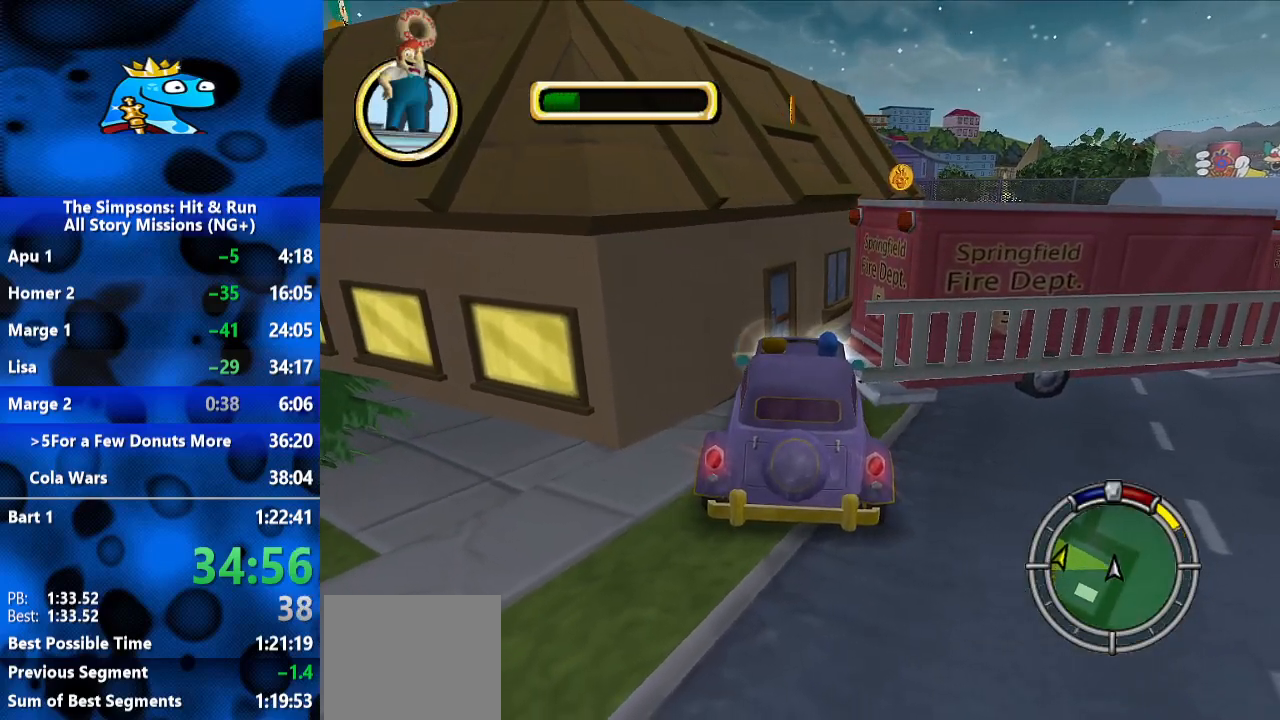
Gameplay with a controller (Xbox layout); each line is a JSON object with the inputs held at the frame after it. "events" lists button and stick changes between this image and that frame as [ms after this image, input, new state], when the widget could be followed in between. Not read: R3.
{"buttons": [], "left_stick": "center", "right_stick": "center", "events": []}
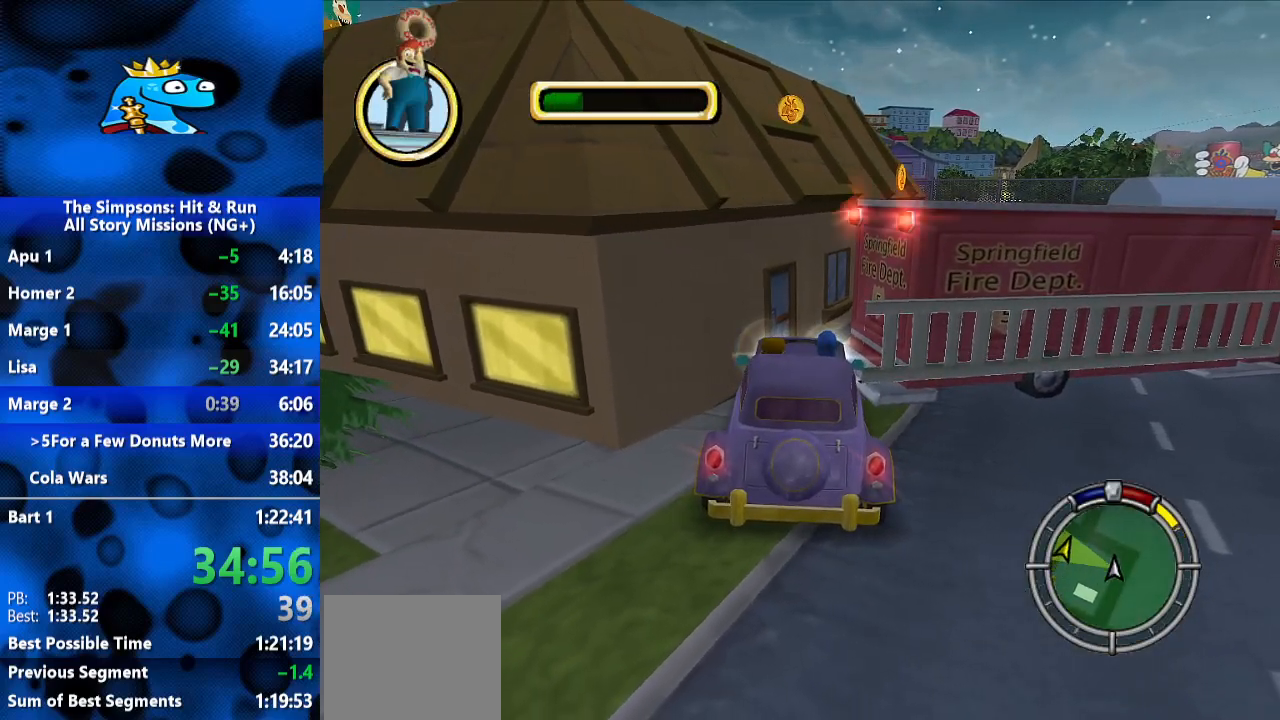
{"buttons": [], "left_stick": "center", "right_stick": "center", "events": []}
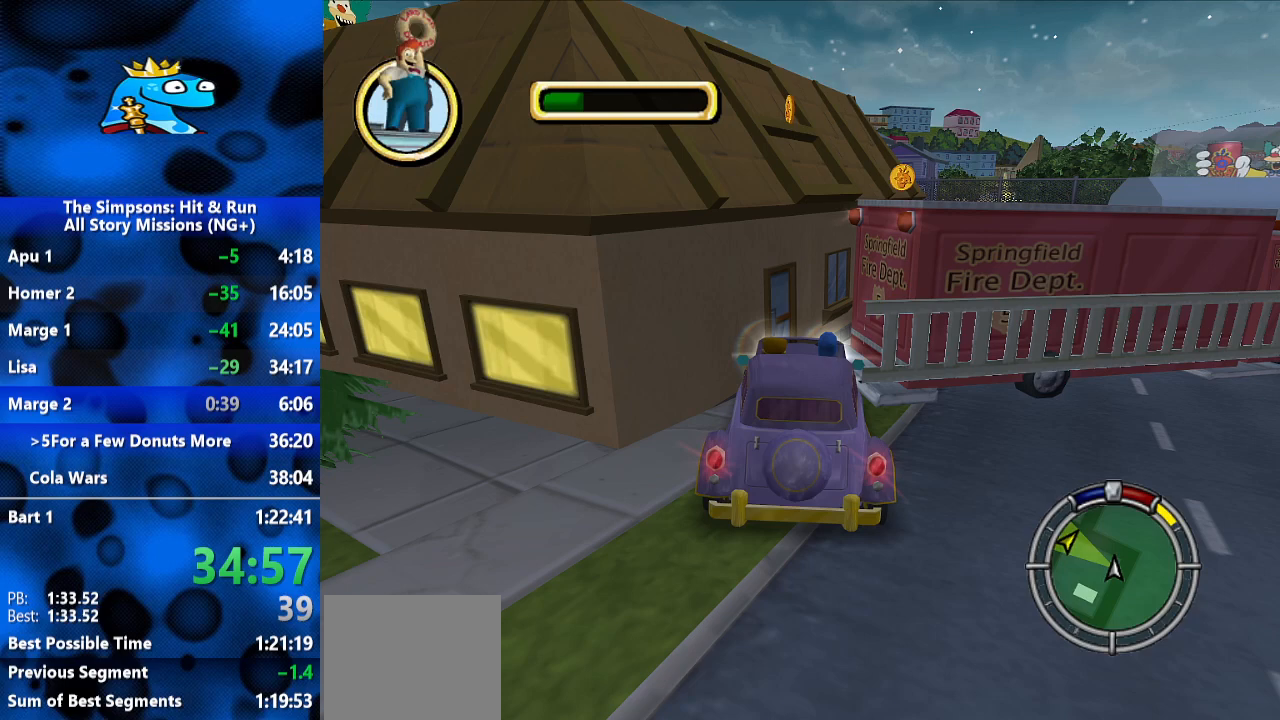
{"buttons": [], "left_stick": "center", "right_stick": "center", "events": []}
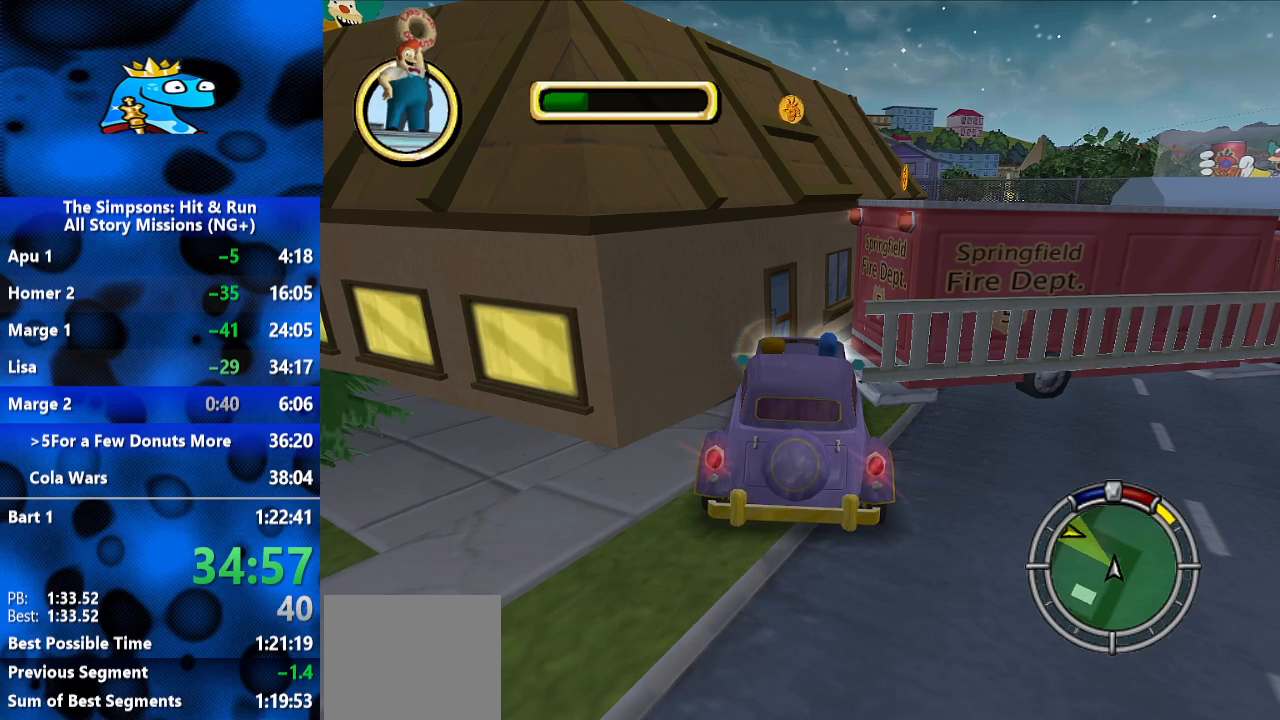
{"buttons": [], "left_stick": "center", "right_stick": "center", "events": []}
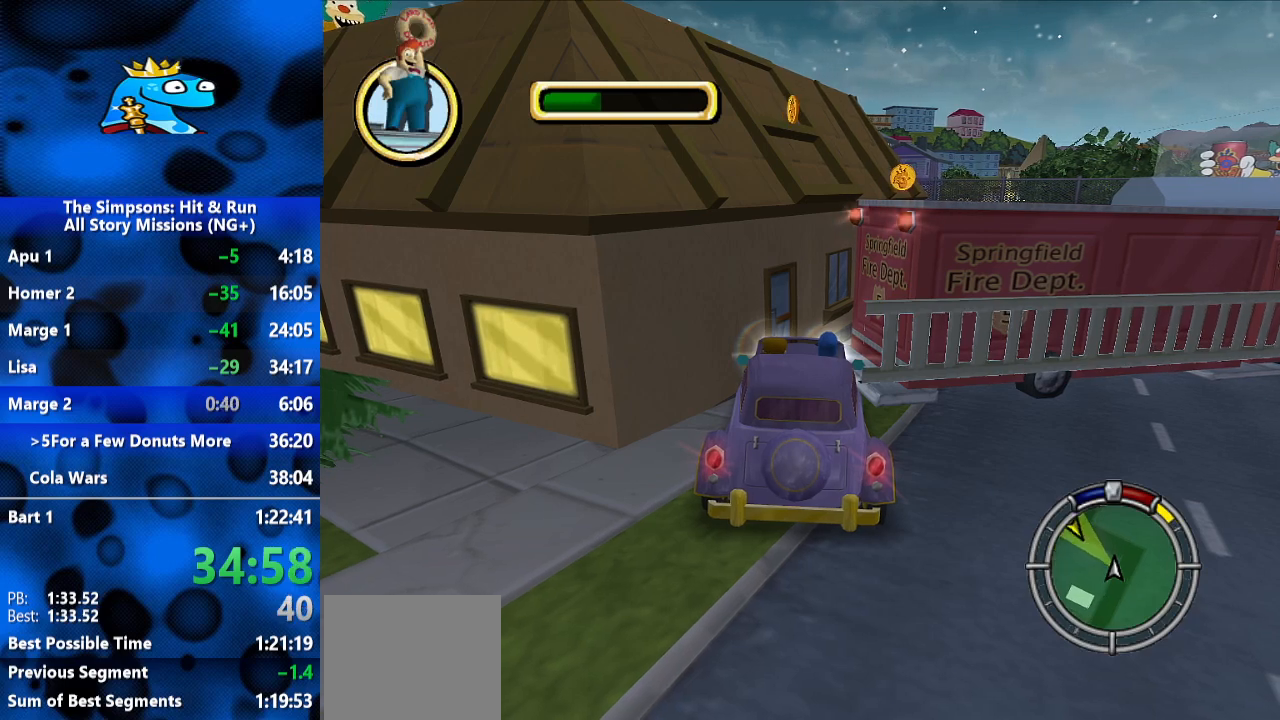
{"buttons": [], "left_stick": "center", "right_stick": "center", "events": []}
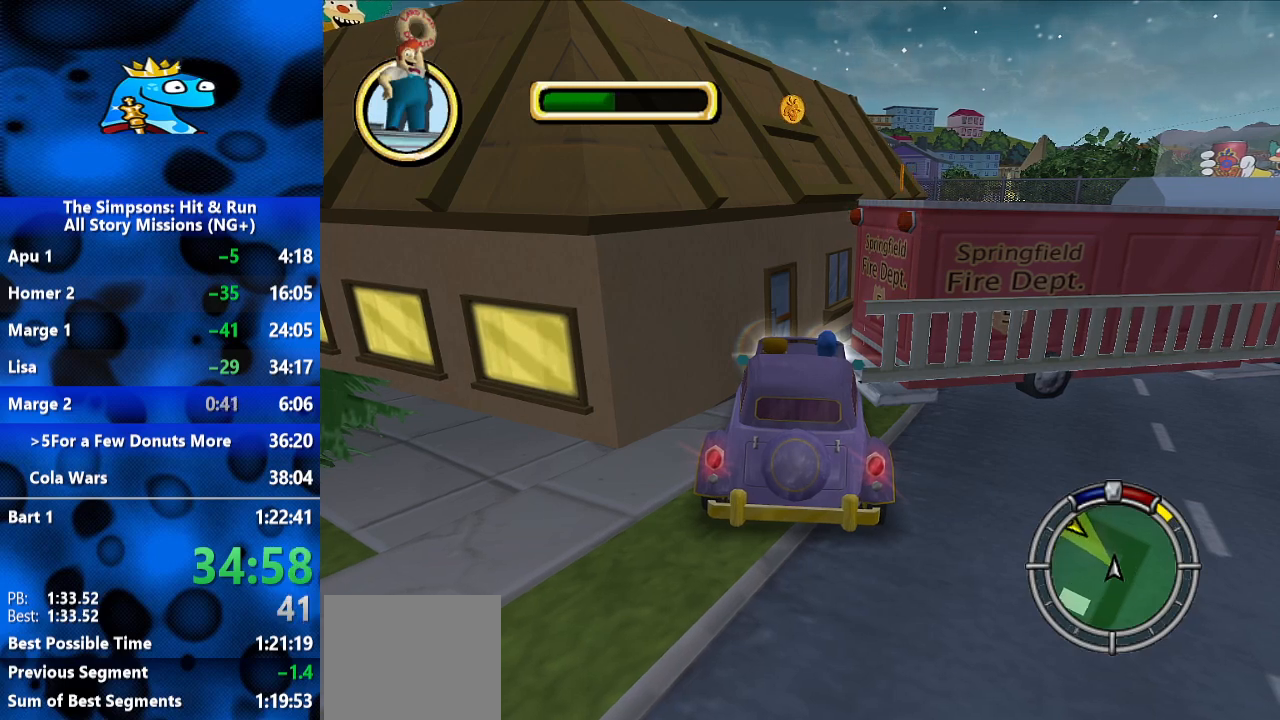
{"buttons": [], "left_stick": "center", "right_stick": "center", "events": []}
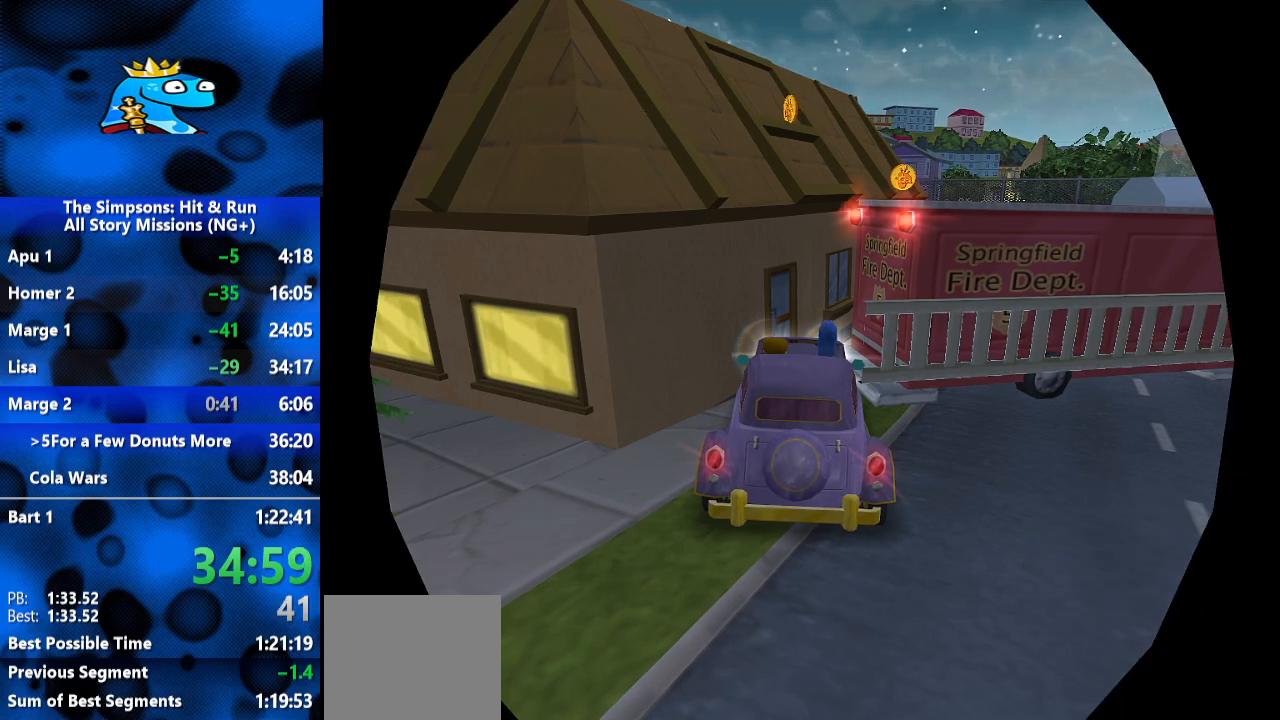
{"buttons": [], "left_stick": "up", "right_stick": "center", "events": [[433, "left_stick", "up"]]}
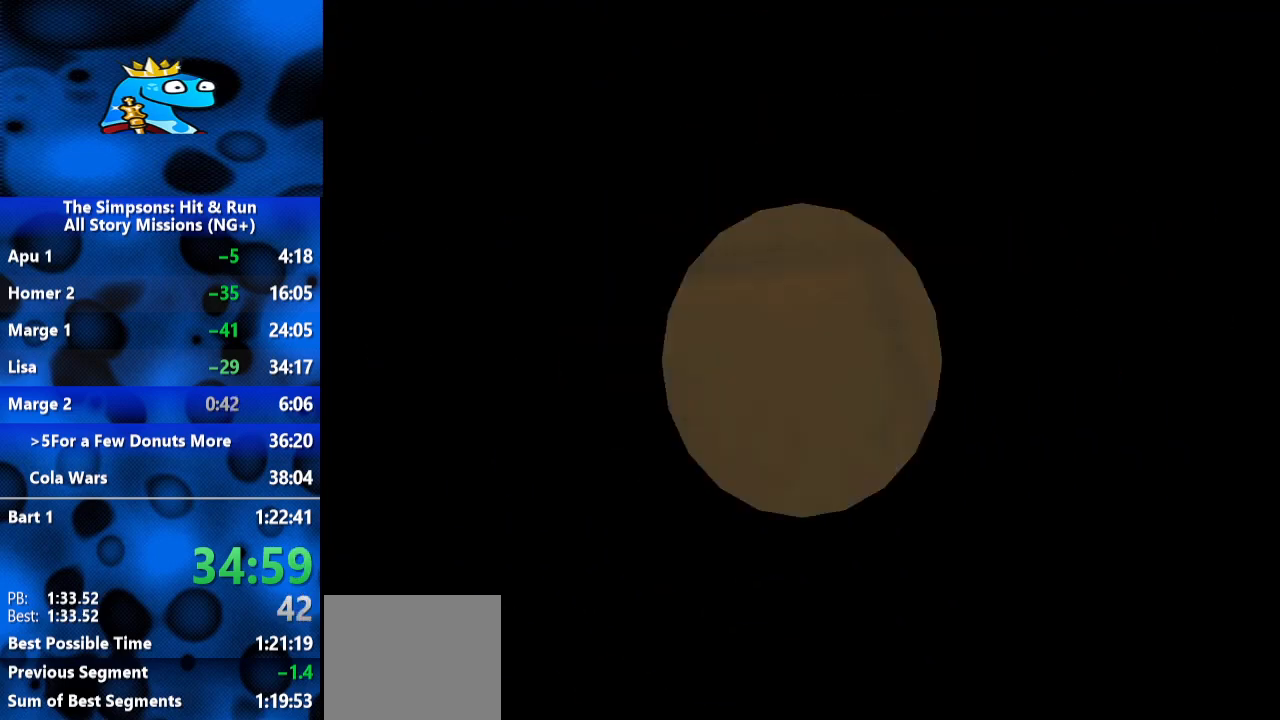
{"buttons": ["B"], "left_stick": "up-right", "right_stick": "center", "events": [[167, "left_stick", "up-right"], [300, "B", "down"]]}
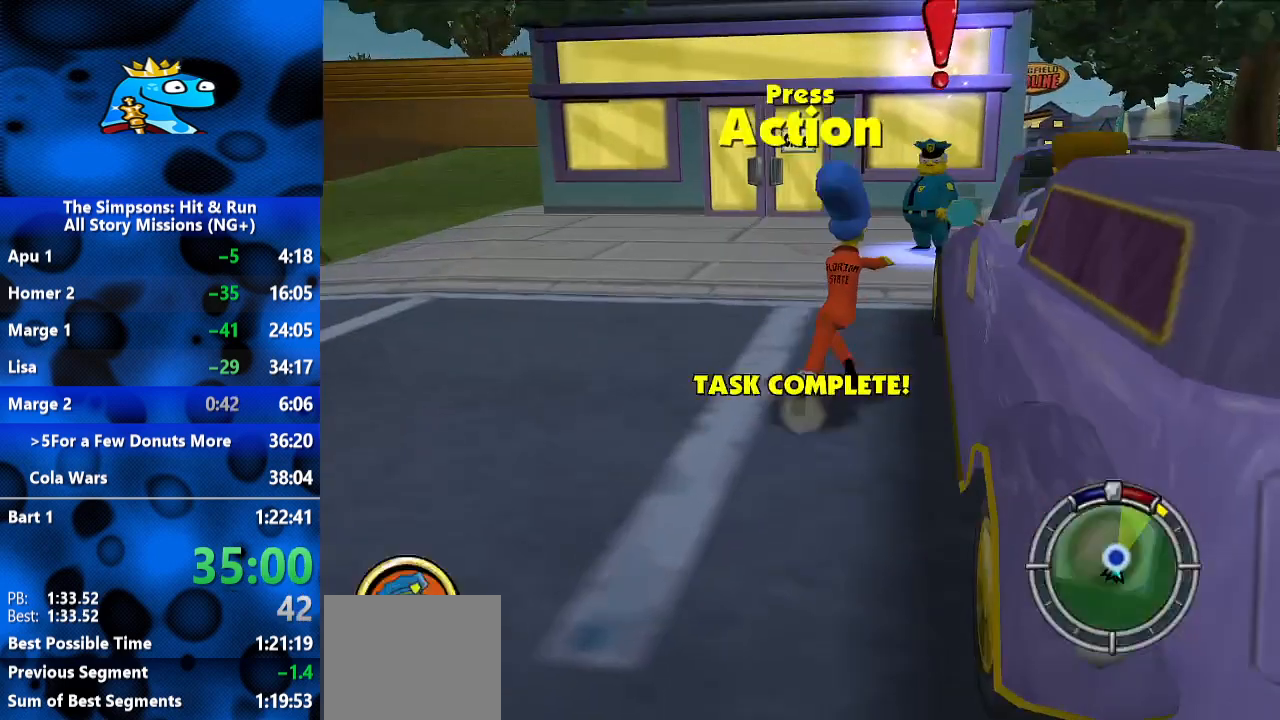
{"buttons": ["B"], "left_stick": "up-left", "right_stick": "center", "events": [[300, "left_stick", "up"], [400, "left_stick", "up-left"]]}
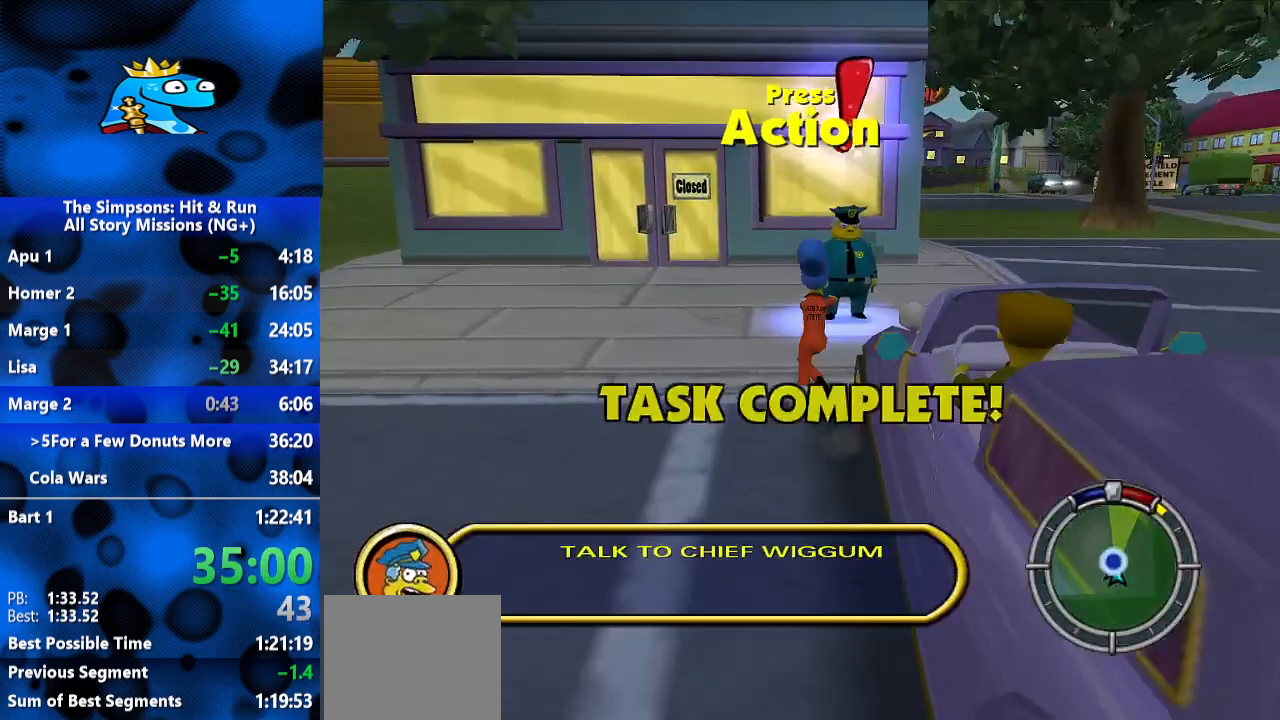
{"buttons": [], "left_stick": "up-left", "right_stick": "center", "events": [[100, "left_stick", "up-right"], [400, "B", "up"], [400, "Y", "down"], [433, "left_stick", "up-left"], [467, "Y", "up"]]}
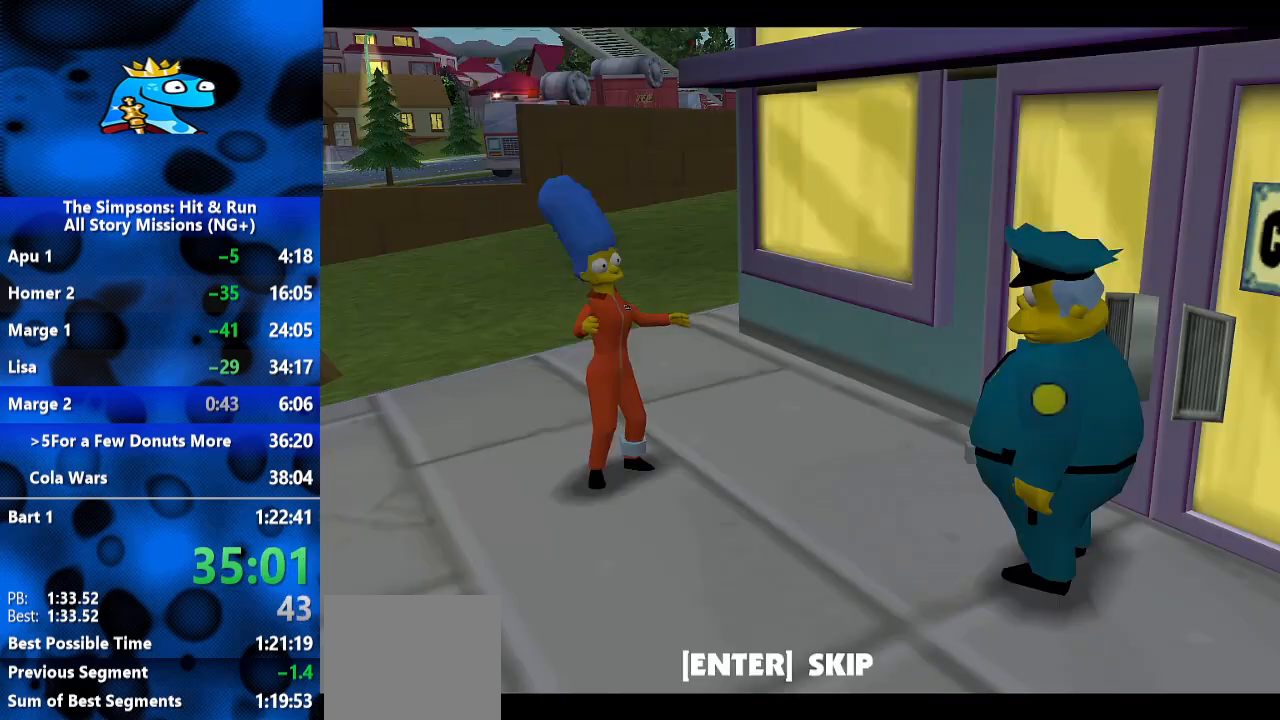
{"buttons": ["A"], "left_stick": "left", "right_stick": "center", "events": [[33, "A", "down"], [33, "left_stick", "left"], [100, "A", "up"], [167, "A", "down"], [400, "A", "up"], [500, "A", "down"]]}
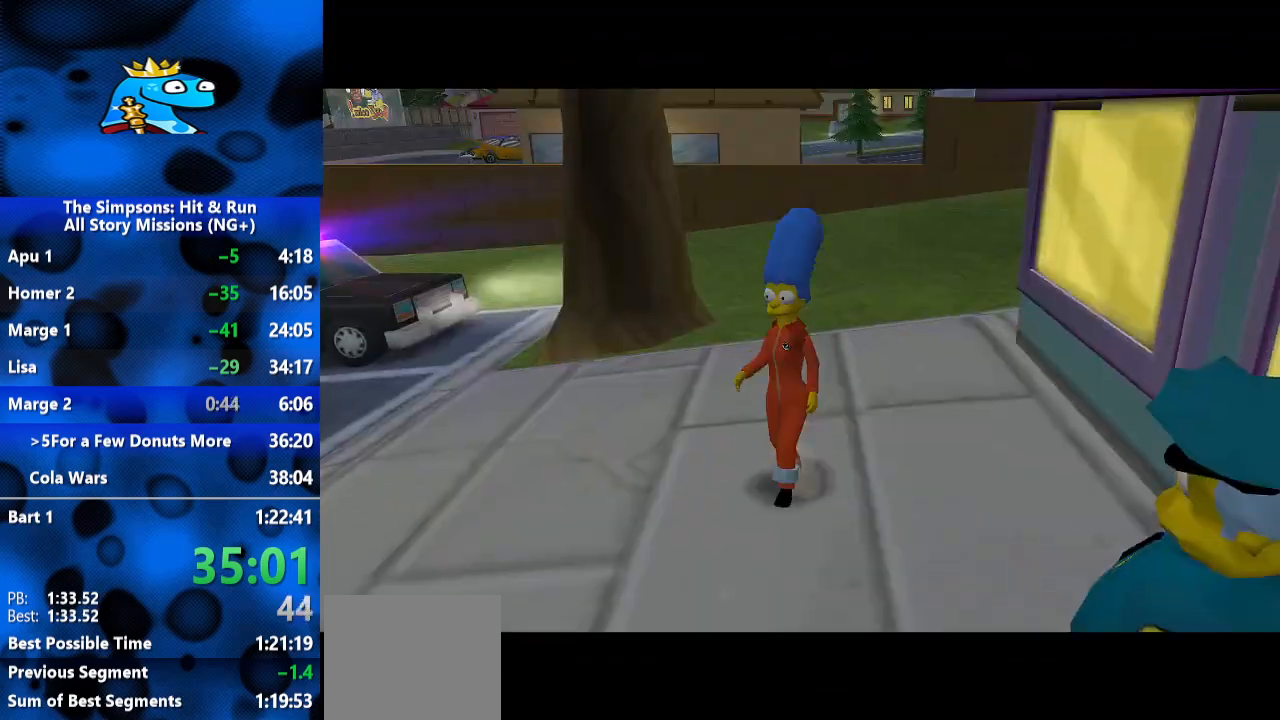
{"buttons": [], "left_stick": "up-left", "right_stick": "center", "events": [[200, "A", "up"], [433, "left_stick", "up-left"]]}
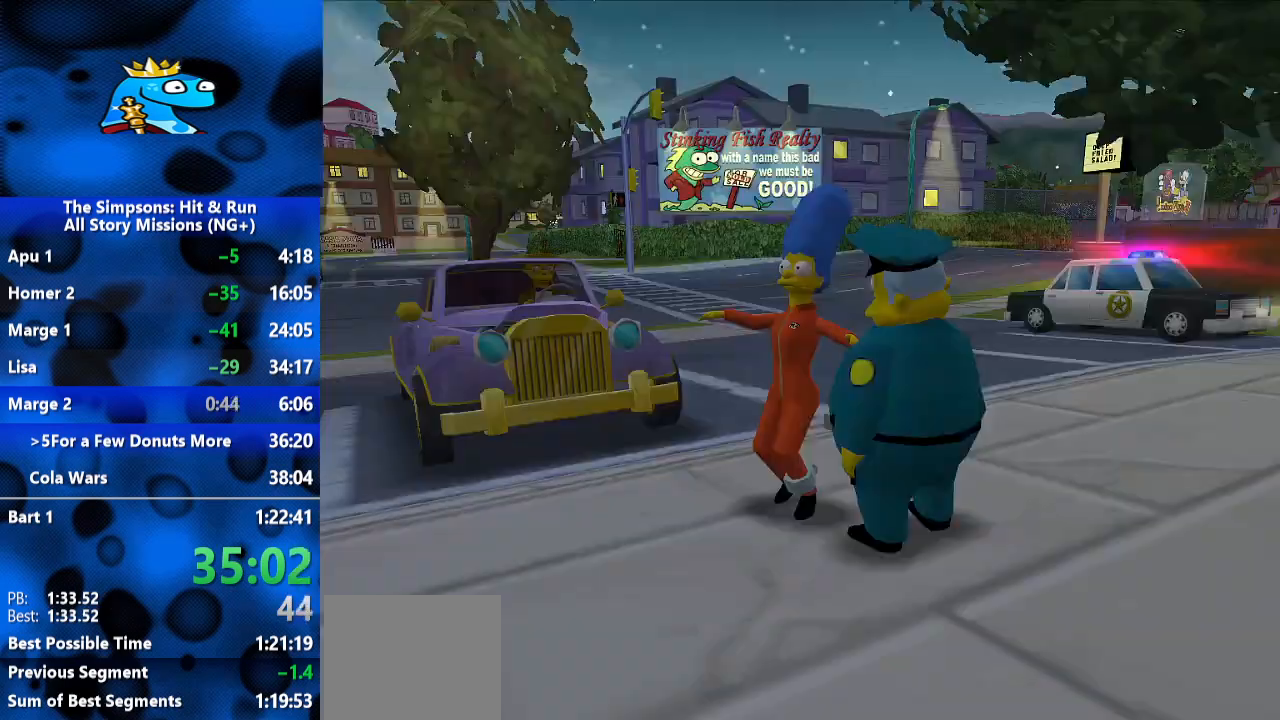
{"buttons": ["A", "R2"], "left_stick": "up", "right_stick": "center", "events": [[200, "B", "down"], [400, "left_stick", "up"], [433, "A", "down"], [433, "R2", "down"], [467, "B", "up"]]}
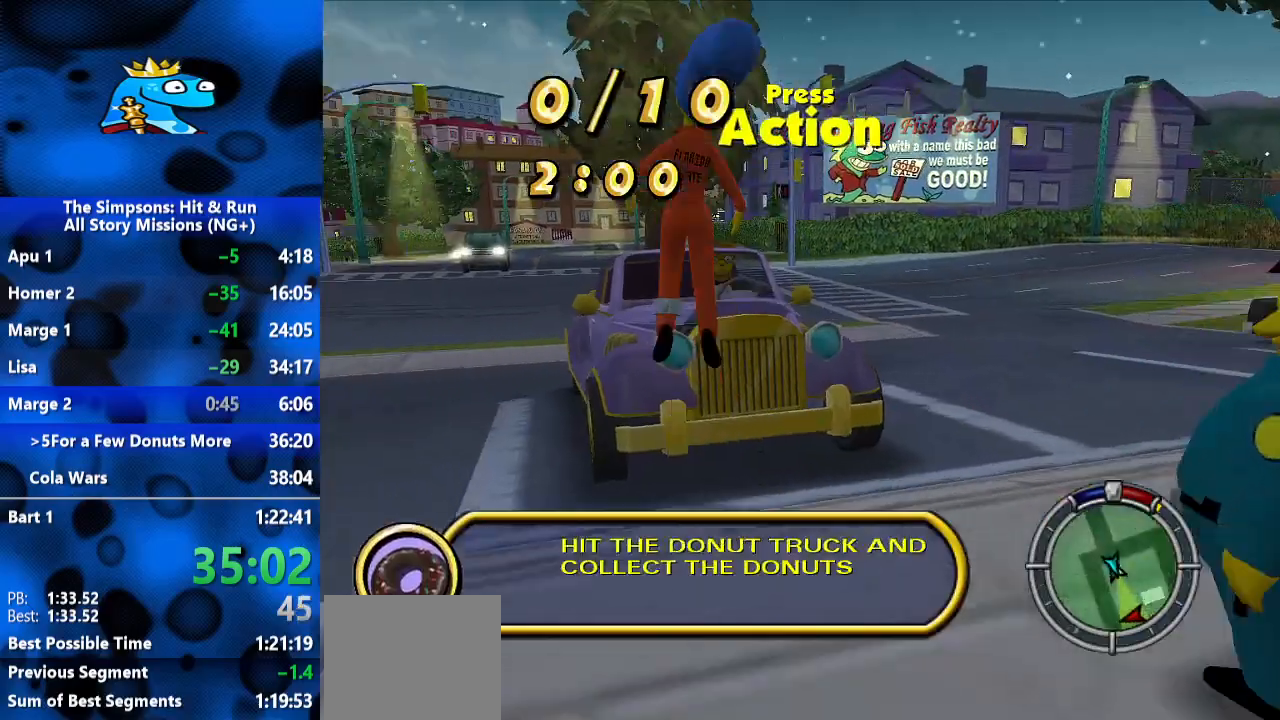
{"buttons": ["R2"], "left_stick": "up", "right_stick": "center", "events": [[100, "A", "up"], [333, "Y", "down"], [400, "Y", "up"]]}
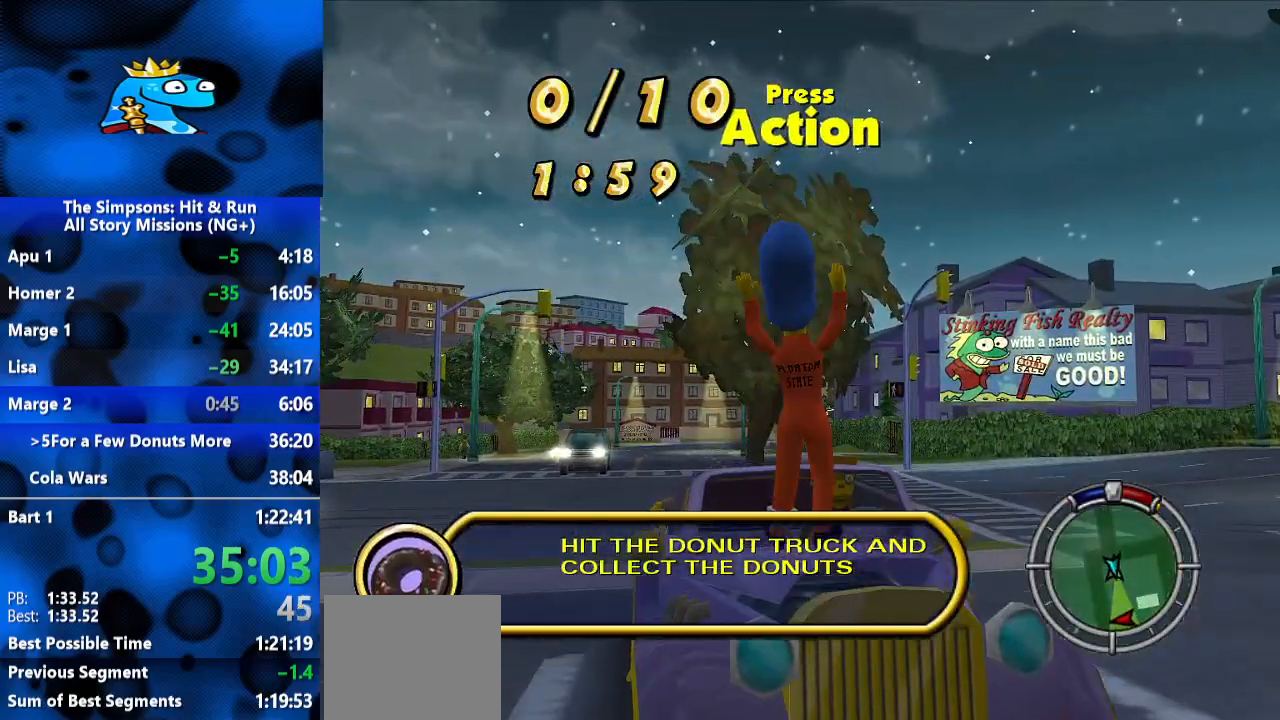
{"buttons": ["R2"], "left_stick": "right", "right_stick": "center", "events": [[300, "left_stick", "right"]]}
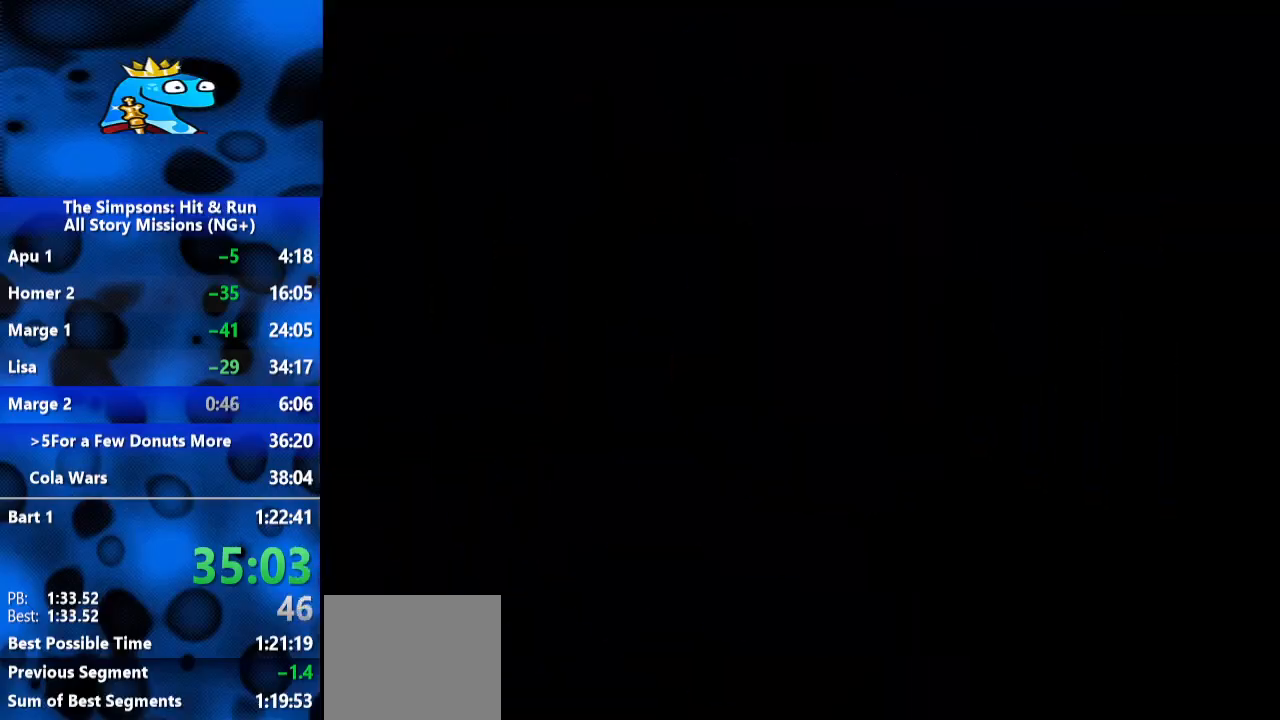
{"buttons": ["R2"], "left_stick": "right", "right_stick": "center", "events": []}
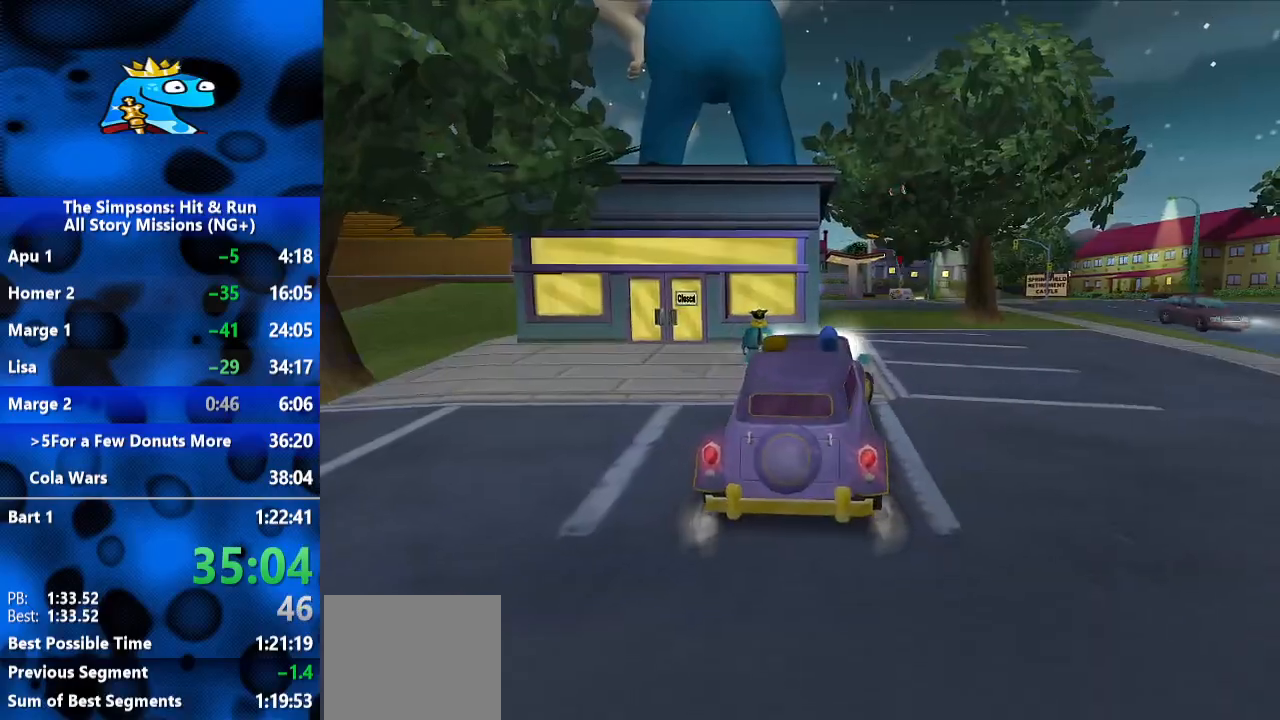
{"buttons": ["R2"], "left_stick": "center", "right_stick": "center", "events": [[467, "left_stick", "center"]]}
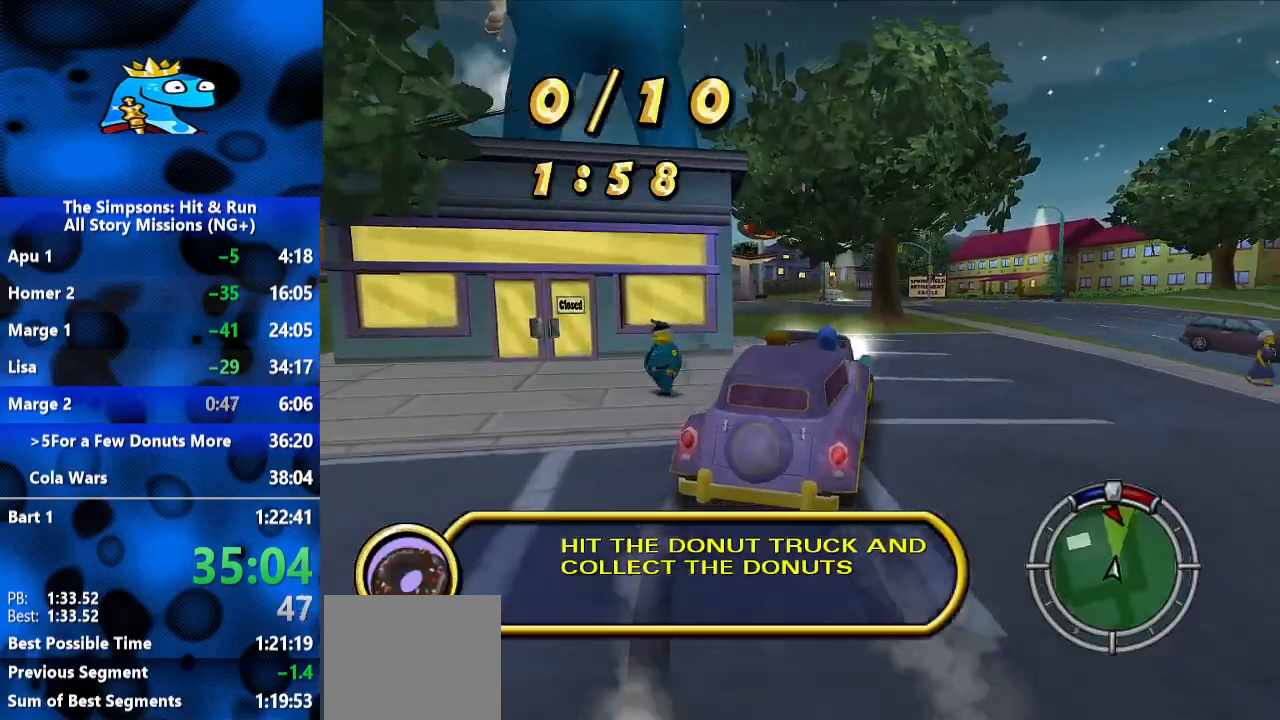
{"buttons": ["R2"], "left_stick": "center", "right_stick": "center", "events": [[100, "left_stick", "left"], [367, "left_stick", "center"]]}
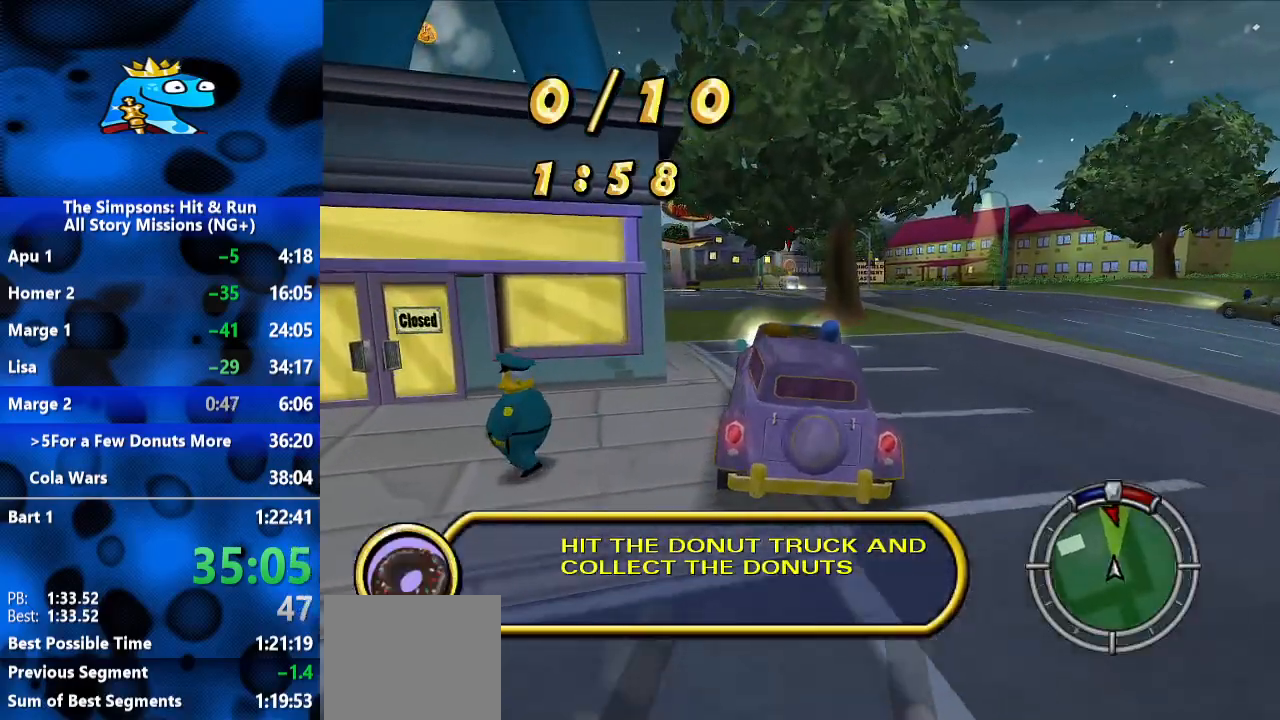
{"buttons": ["R2"], "left_stick": "center", "right_stick": "center", "events": [[100, "left_stick", "left"], [200, "left_stick", "center"], [233, "right_stick", "down"], [400, "right_stick", "center"]]}
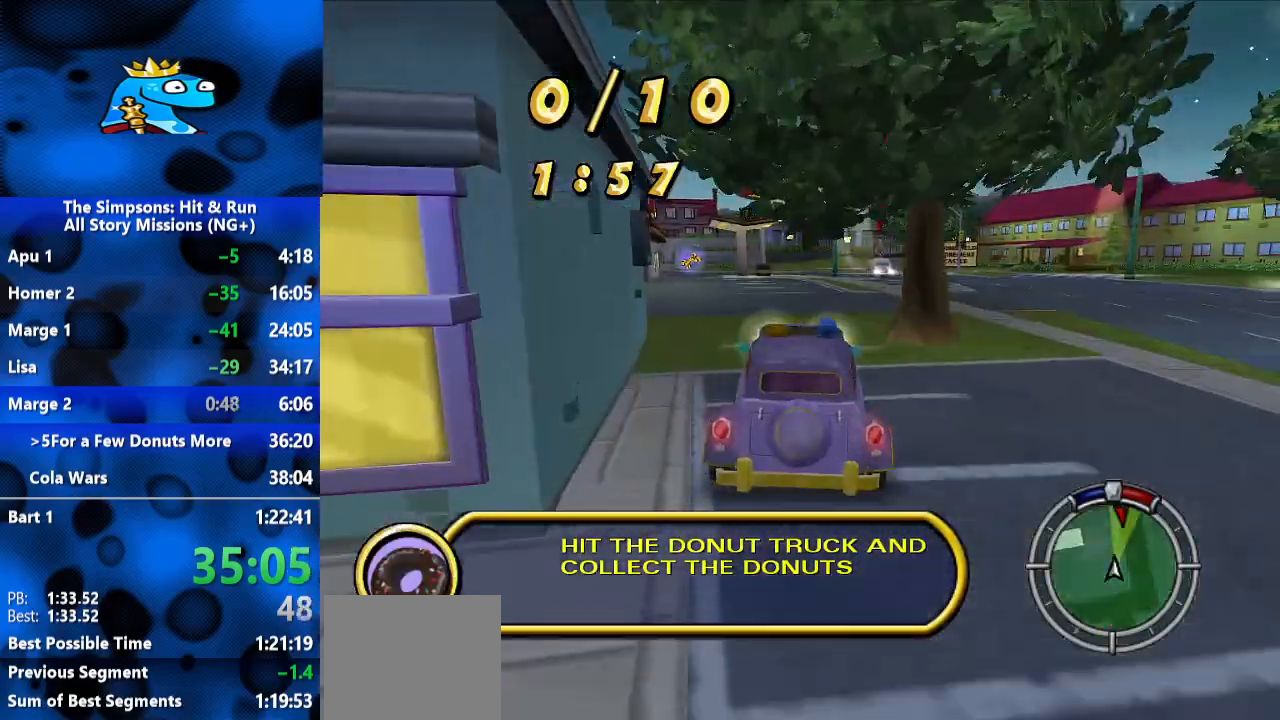
{"buttons": ["R2"], "left_stick": "center", "right_stick": "center", "events": [[33, "left_stick", "right"], [333, "left_stick", "center"]]}
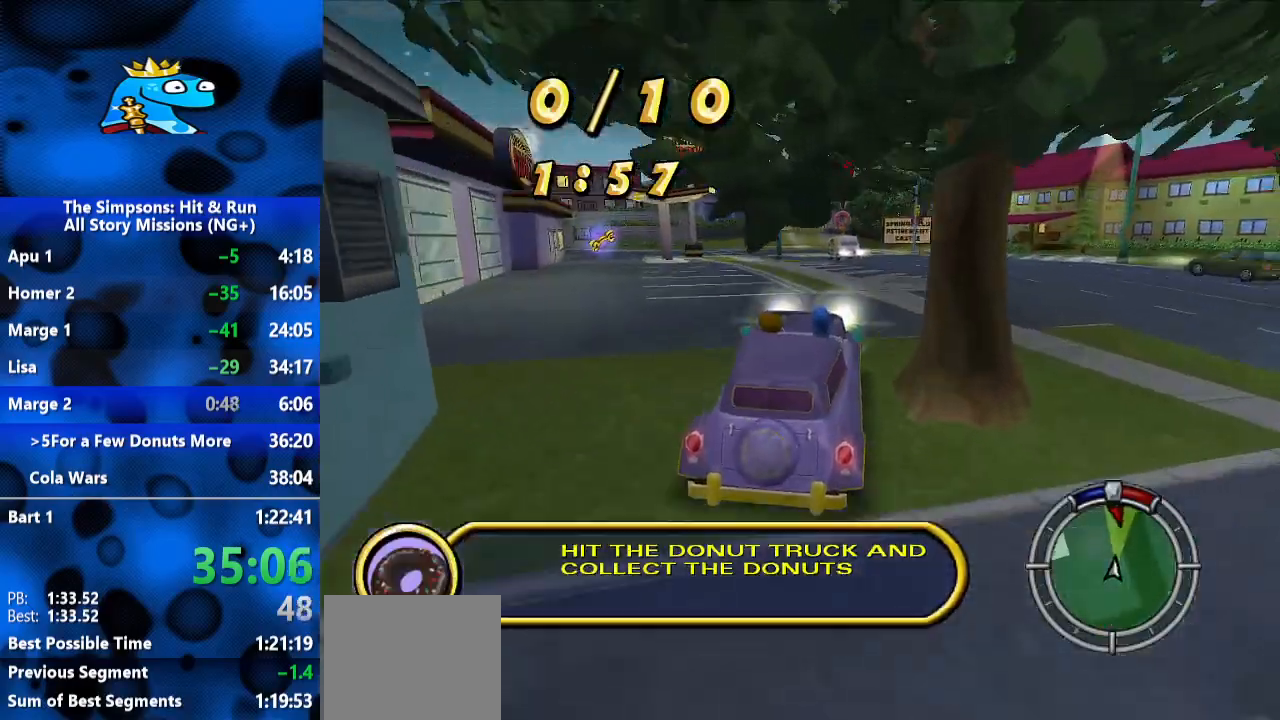
{"buttons": ["R1"], "left_stick": "right", "right_stick": "center", "events": [[133, "left_stick", "right"], [433, "R1", "down"], [500, "R2", "up"]]}
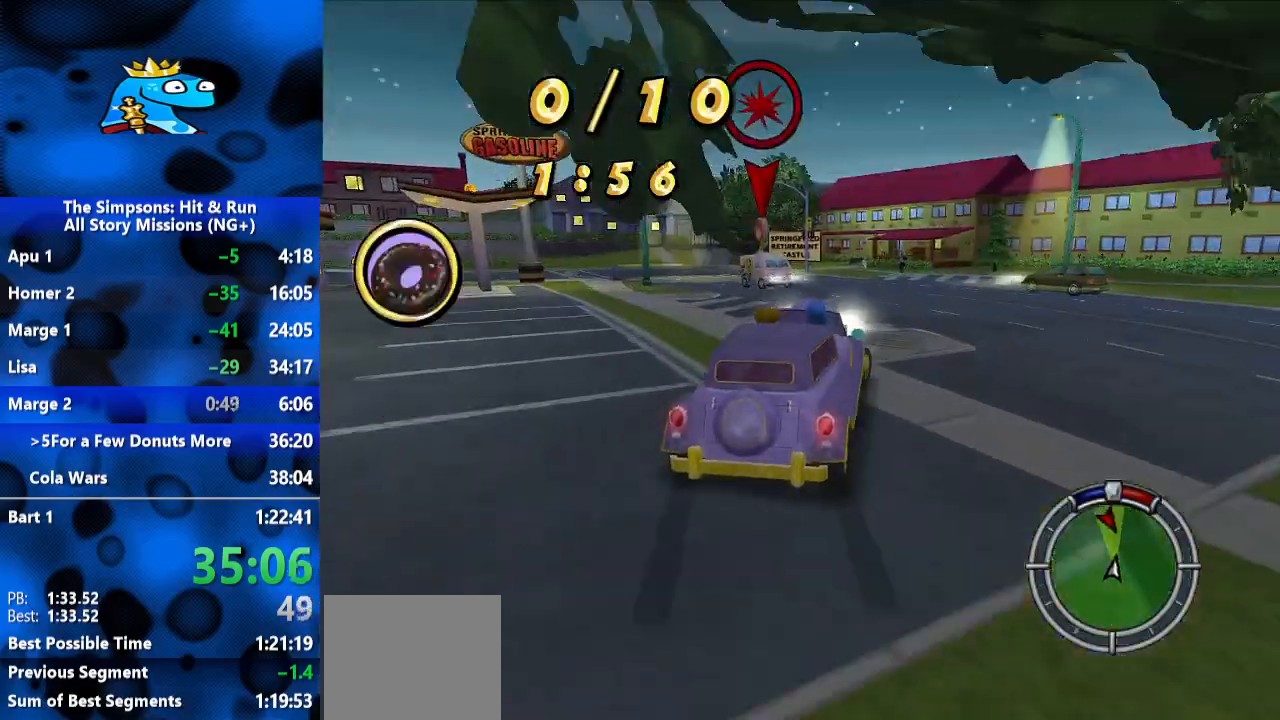
{"buttons": ["L2", "R1"], "left_stick": "up-right", "right_stick": "center", "events": [[467, "left_stick", "up-right"], [500, "L2", "down"]]}
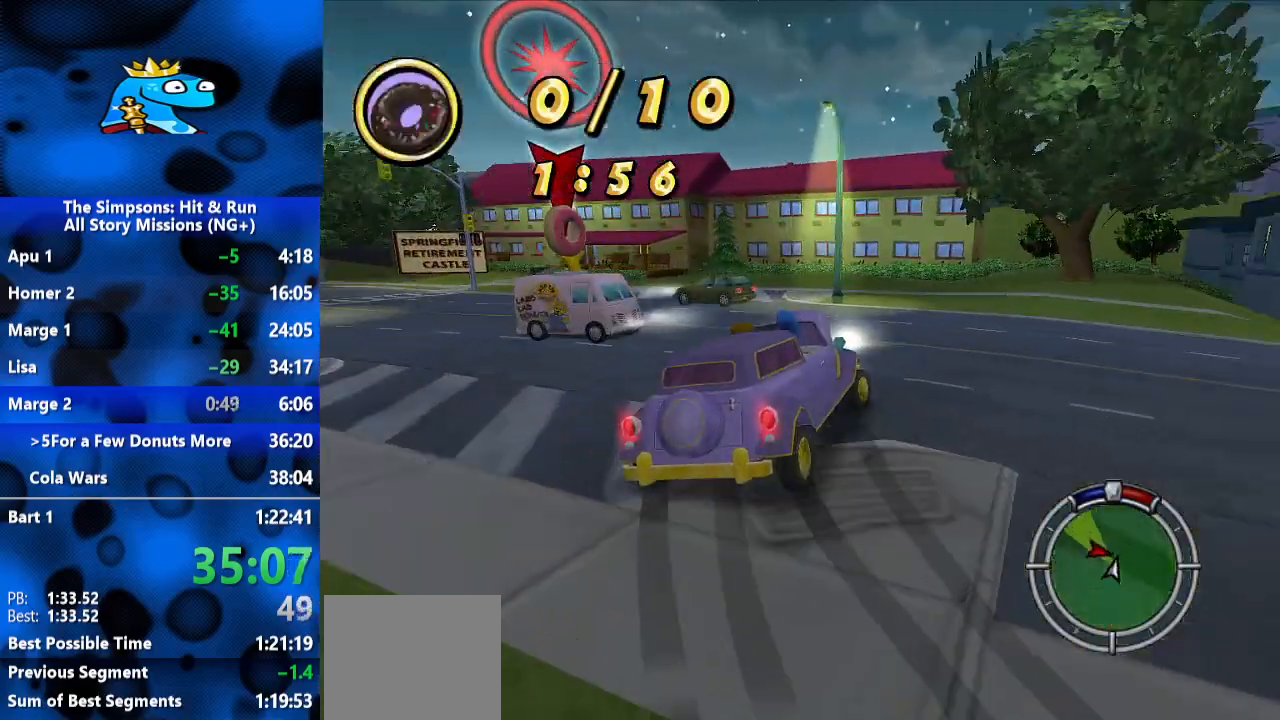
{"buttons": ["R2"], "left_stick": "right", "right_stick": "center", "events": [[33, "R1", "up"], [167, "left_stick", "right"], [433, "R2", "down"], [500, "L2", "up"]]}
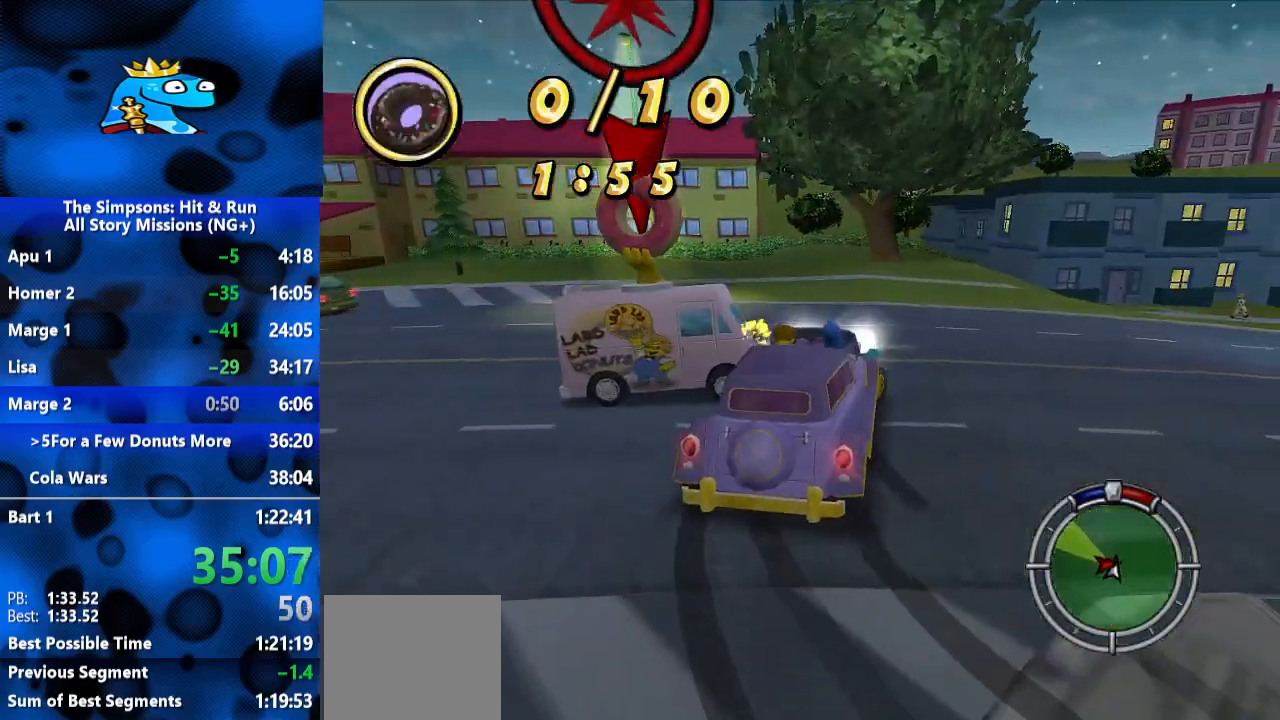
{"buttons": ["L2"], "left_stick": "right", "right_stick": "center", "events": [[100, "R2", "up"], [100, "left_stick", "left"], [267, "L2", "down"], [433, "left_stick", "right"]]}
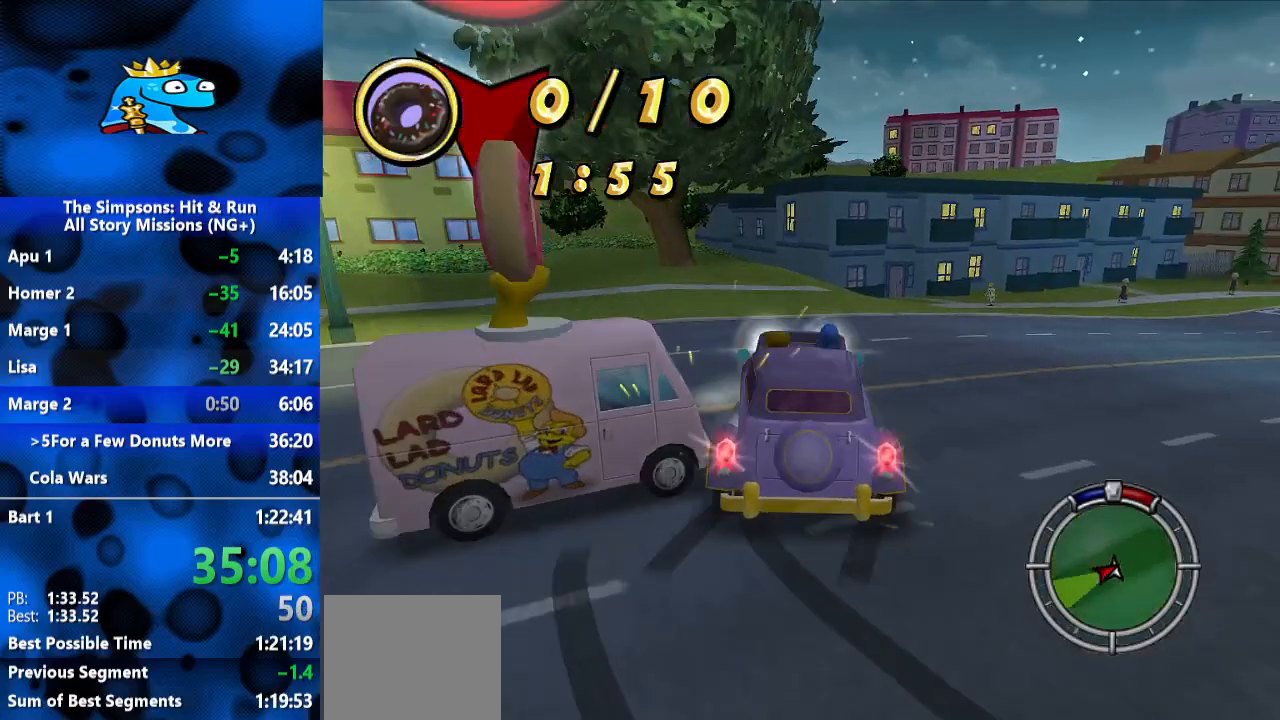
{"buttons": [], "left_stick": "center", "right_stick": "center", "events": [[500, "L2", "up"], [500, "left_stick", "center"]]}